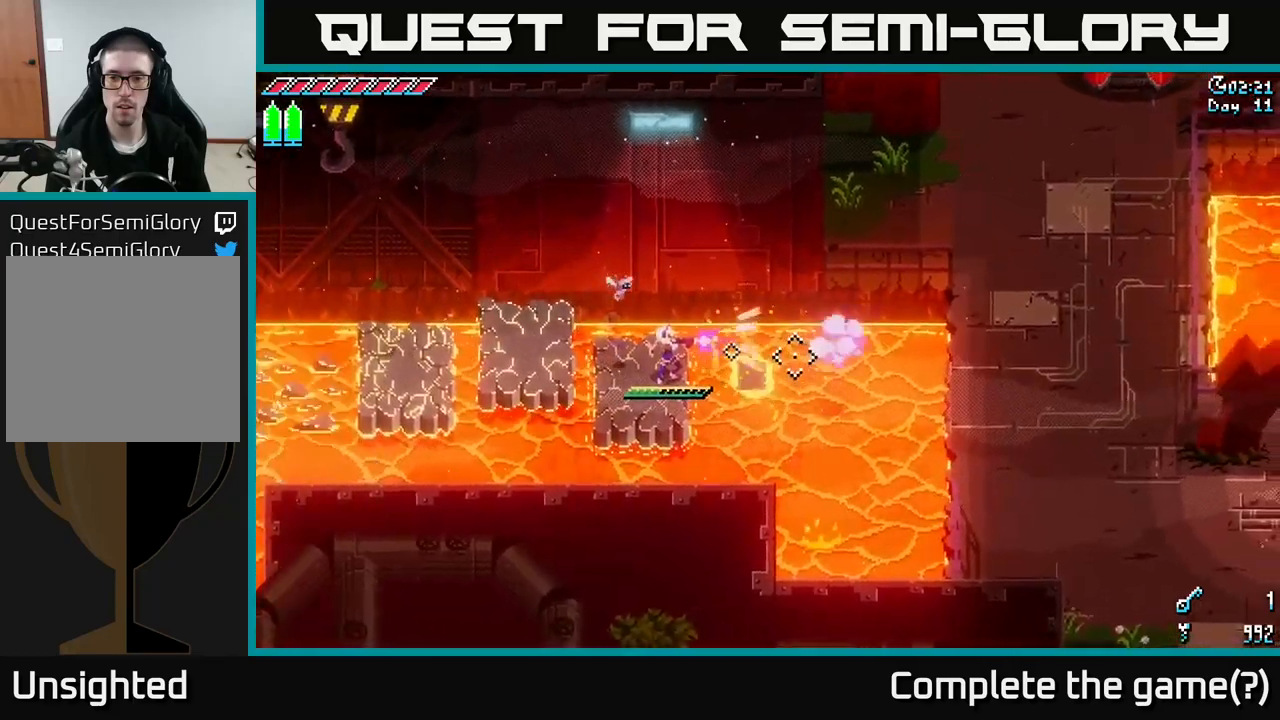
Gameplay with a controller (Xbox layout); each line is a JSON object with the inputs held at the frame after it. "events" lists button and stick changes between this image and that frame as [ms after this image, input, new state], when the widget could be followed in between.
{"buttons": [], "left_stick": "up-right", "right_stick": "center", "events": [[284, "right_stick", "center"], [484, "left_stick", "up-right"]]}
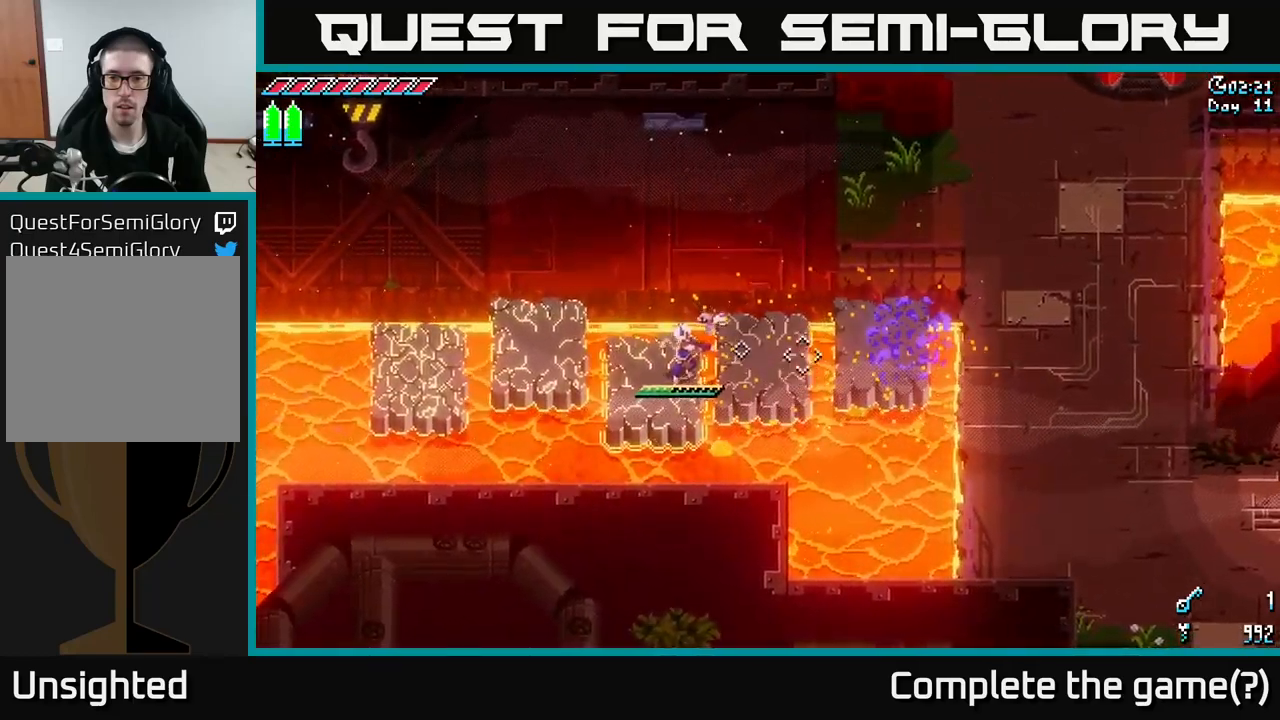
{"buttons": ["X"], "left_stick": "right", "right_stick": "center", "events": [[67, "X", "down"], [150, "left_stick", "right"]]}
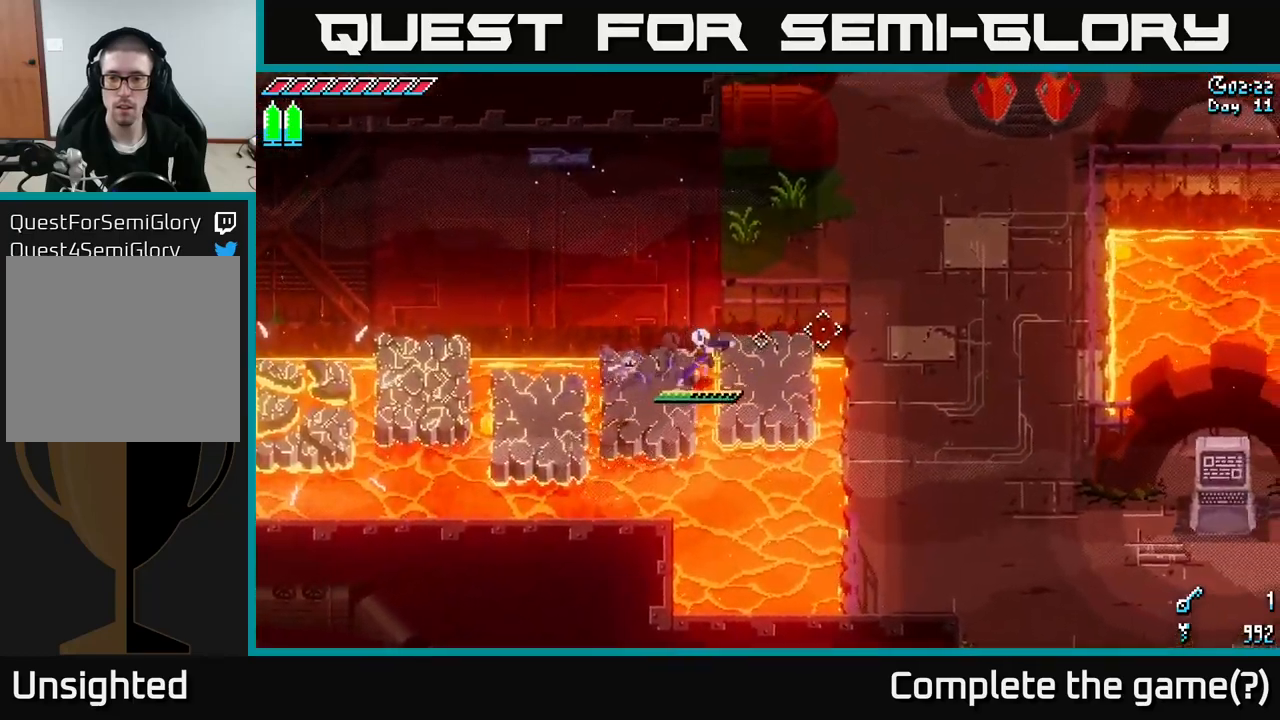
{"buttons": [], "left_stick": "right", "right_stick": "center", "events": [[134, "left_stick", "down-right"], [250, "A", "down"], [317, "left_stick", "right"], [400, "A", "up"], [484, "X", "up"]]}
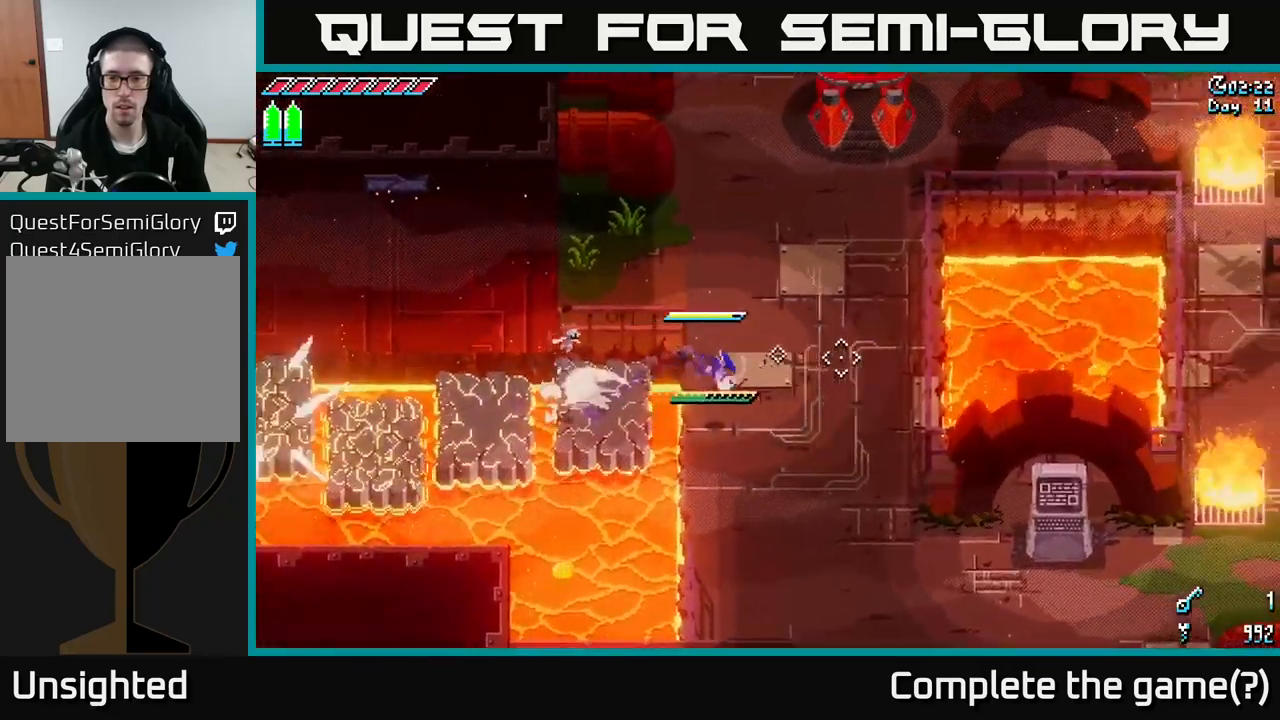
{"buttons": [], "left_stick": "center", "right_stick": "center", "events": [[67, "left_stick", "center"], [150, "L1", "down"], [267, "L1", "up"]]}
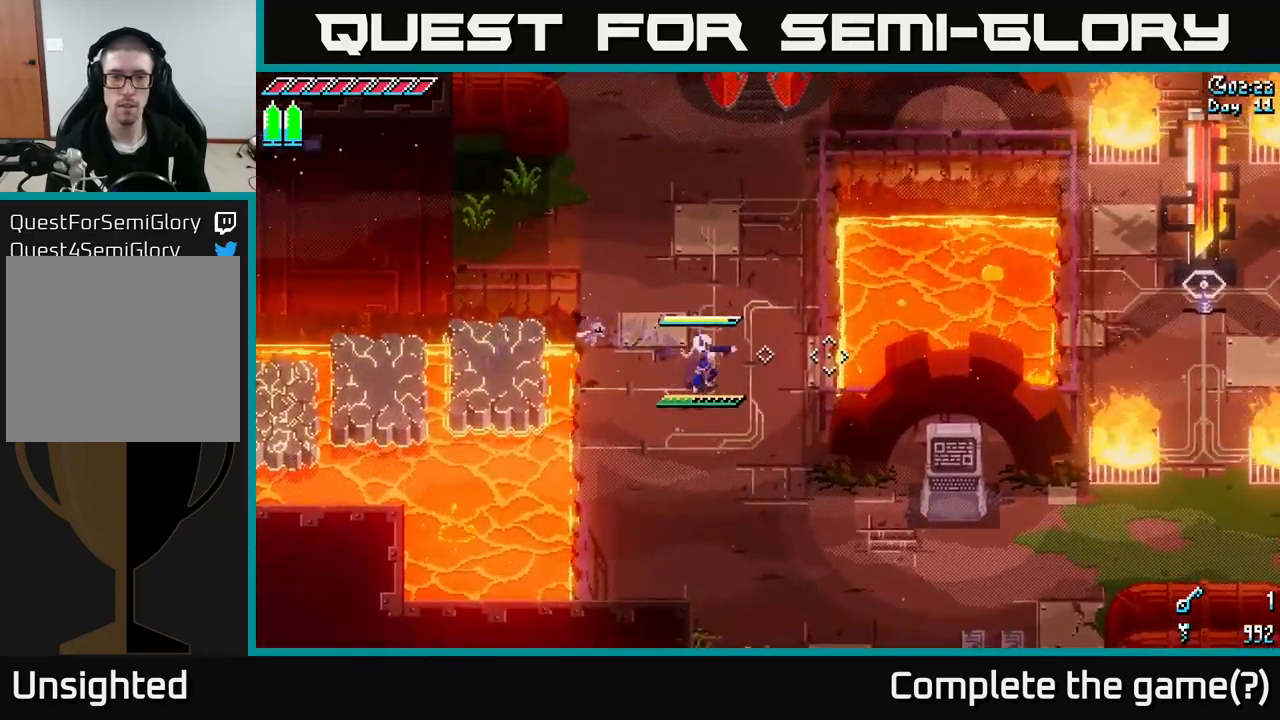
{"buttons": [], "left_stick": "up", "right_stick": "center", "events": [[84, "left_stick", "up"], [200, "L1", "down"], [317, "L1", "up"]]}
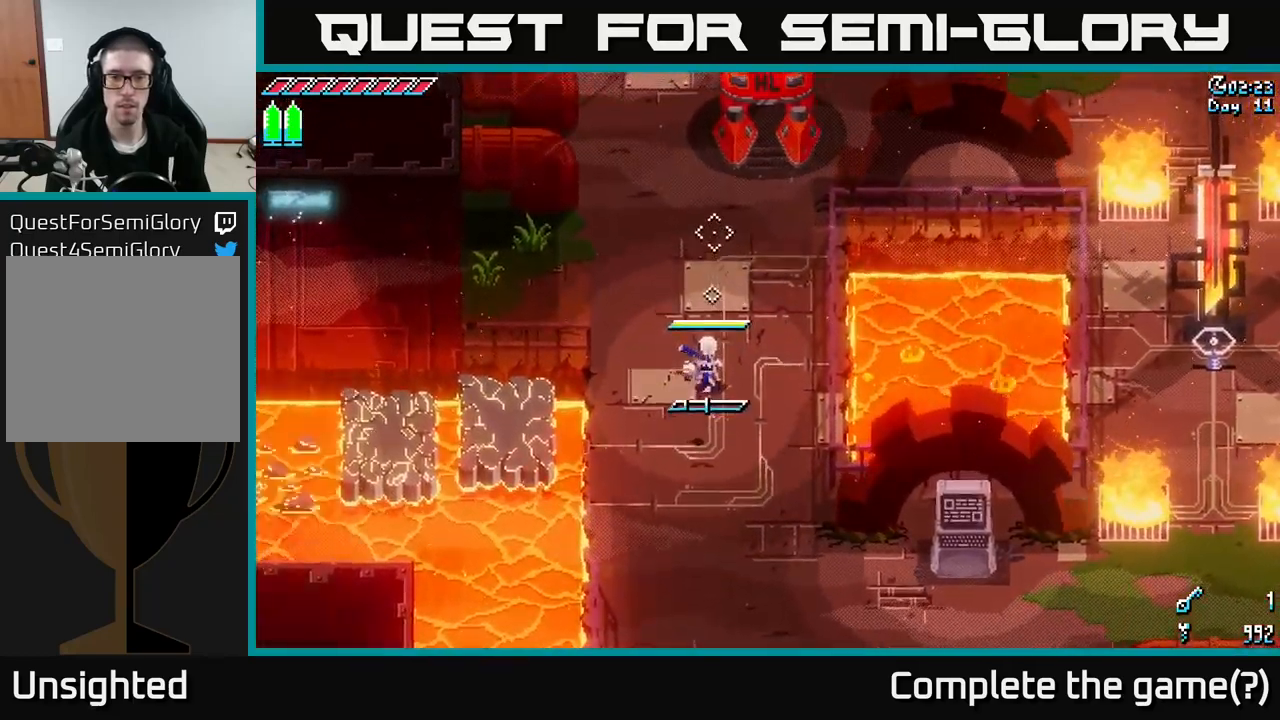
{"buttons": [], "left_stick": "up-left", "right_stick": "center", "events": [[200, "L1", "down"], [317, "L1", "up"], [450, "left_stick", "up-left"]]}
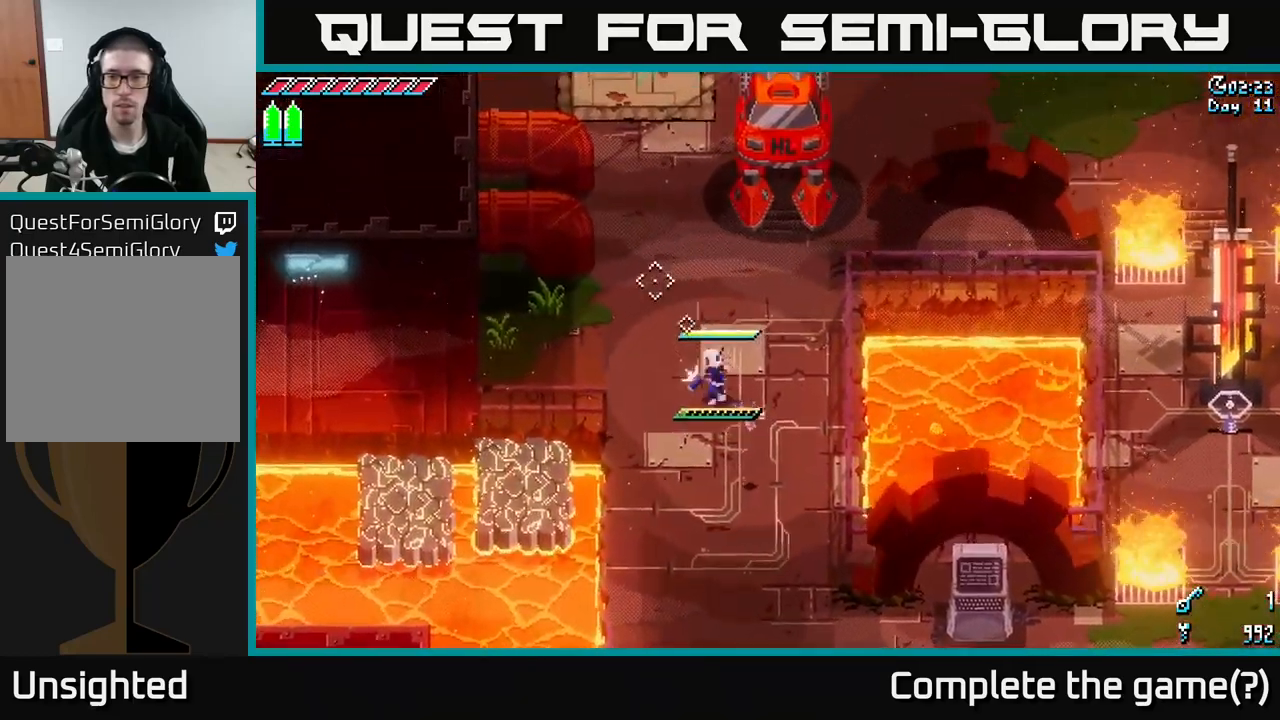
{"buttons": [], "left_stick": "center", "right_stick": "center", "events": [[200, "left_stick", "up"], [417, "left_stick", "center"]]}
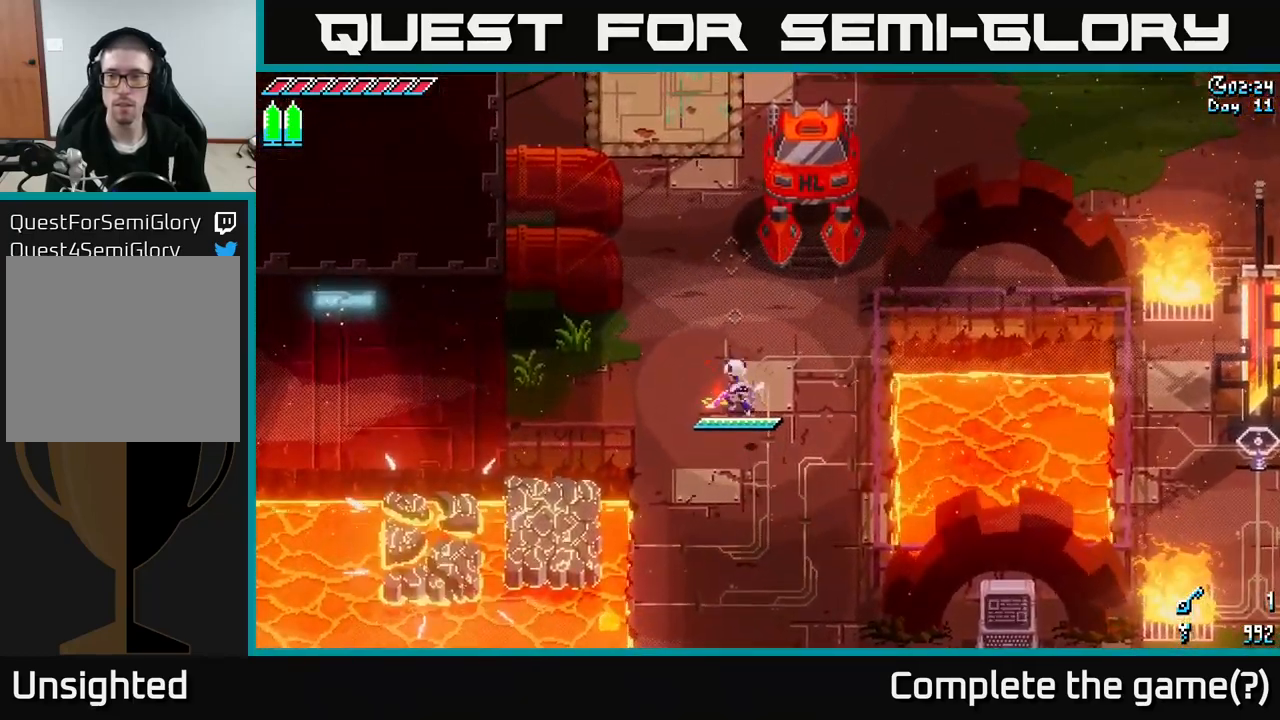
{"buttons": ["X"], "left_stick": "up-left", "right_stick": "center", "events": [[217, "left_stick", "up"], [300, "left_stick", "up-left"], [434, "X", "down"]]}
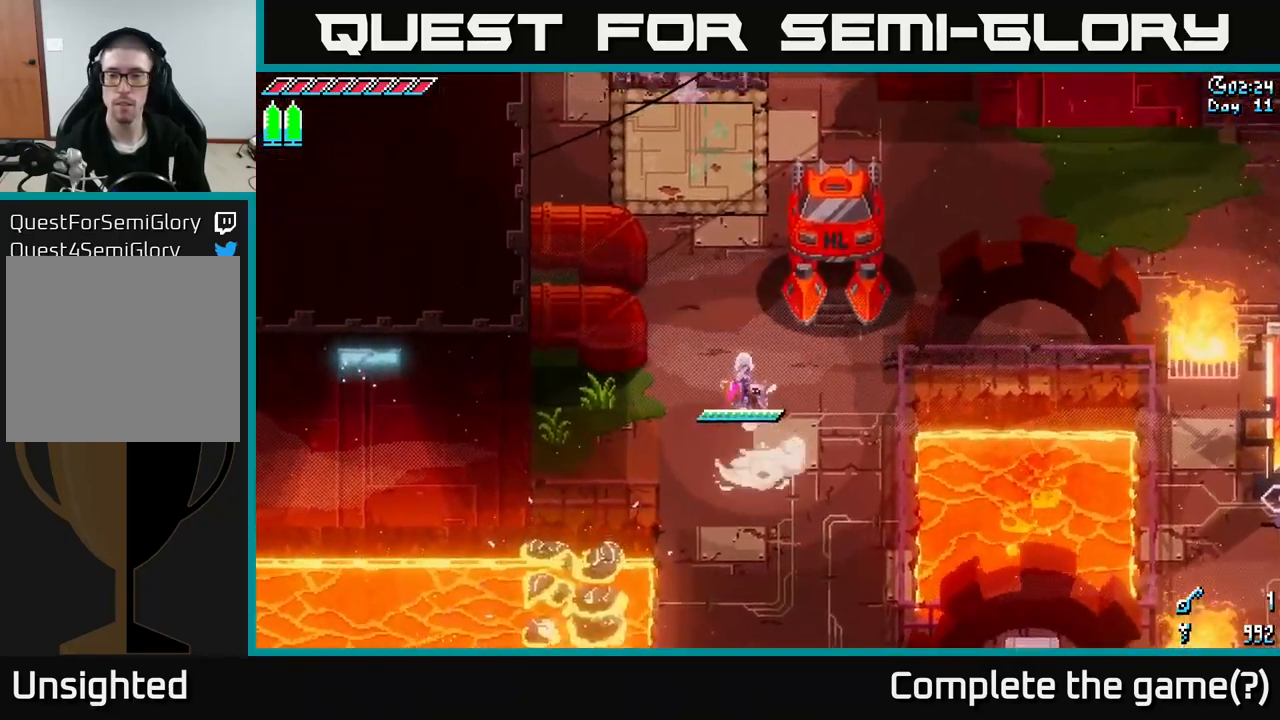
{"buttons": [], "left_stick": "center", "right_stick": "center", "events": [[100, "left_stick", "right"], [300, "X", "up"], [384, "left_stick", "center"]]}
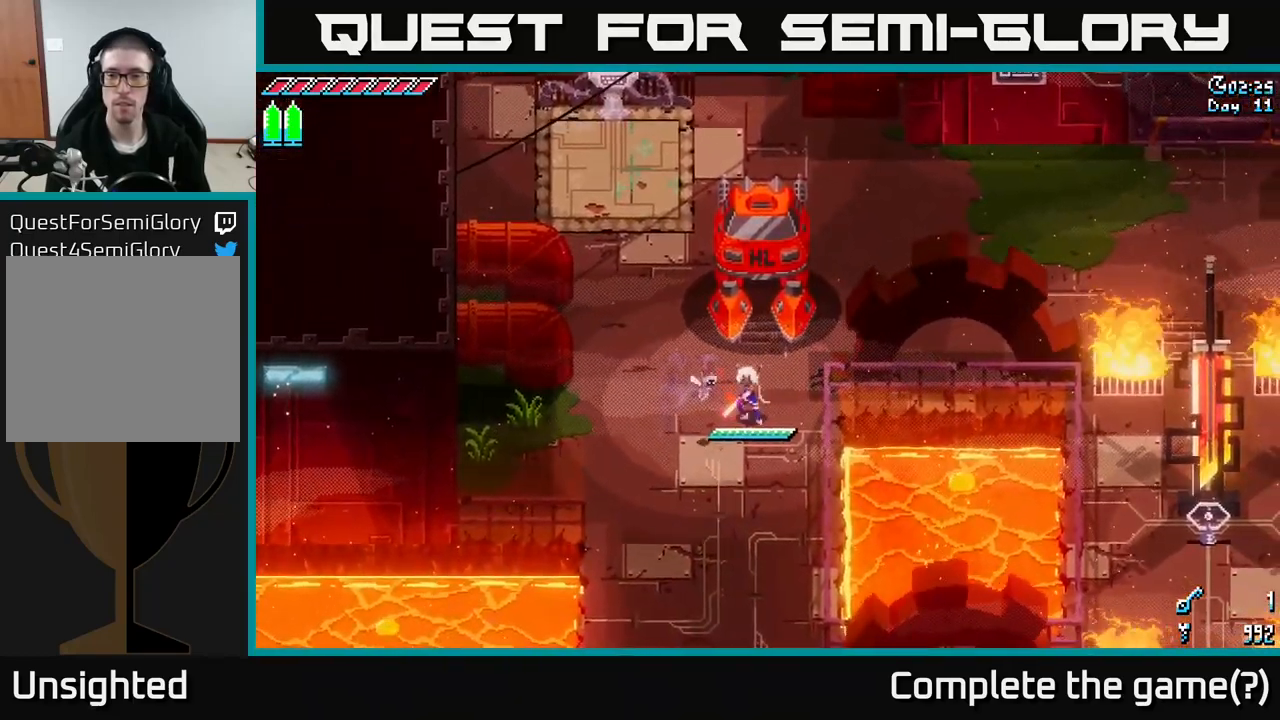
{"buttons": [], "left_stick": "center", "right_stick": "center", "events": []}
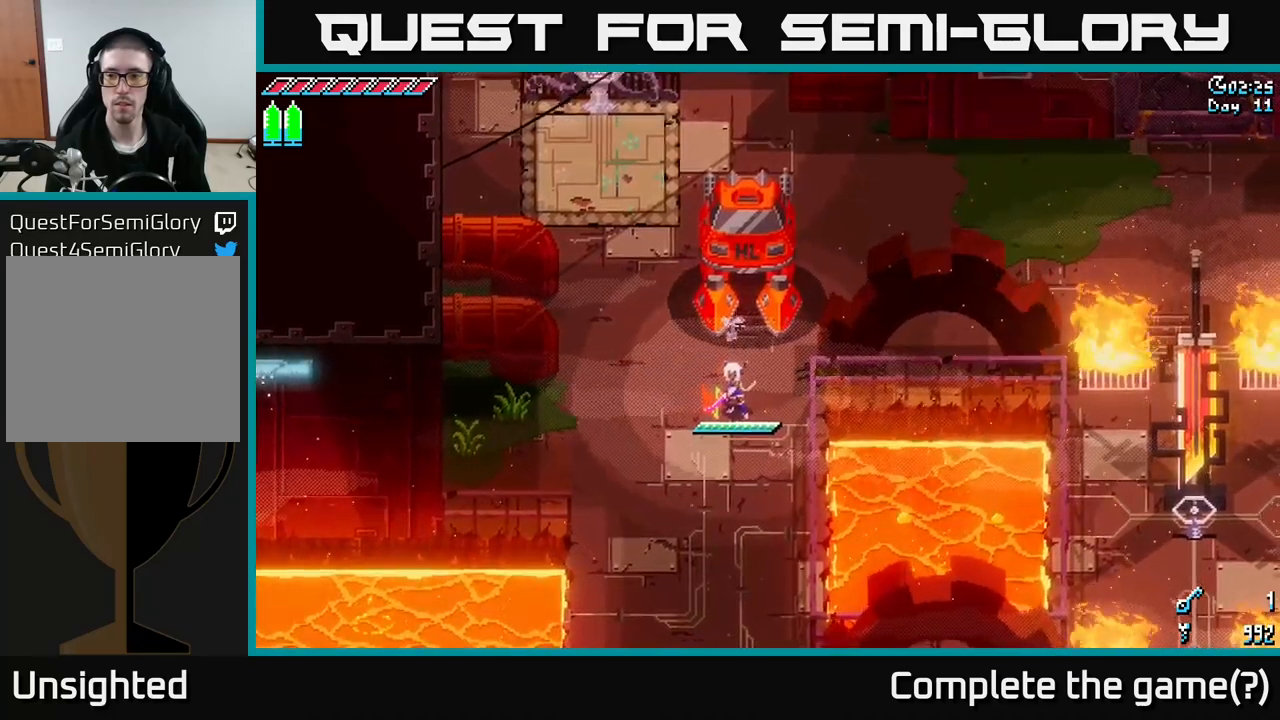
{"buttons": ["X"], "left_stick": "up-left", "right_stick": "center", "events": [[217, "left_stick", "left"], [267, "X", "down"], [333, "left_stick", "up-left"]]}
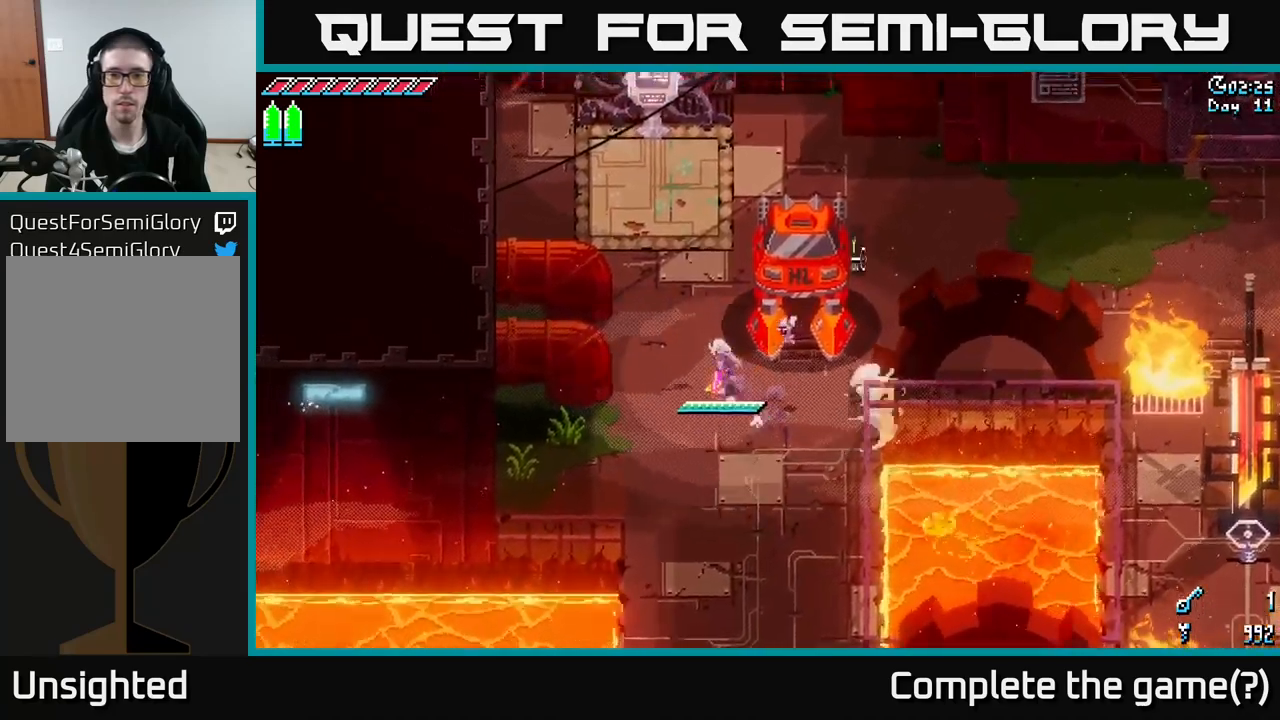
{"buttons": ["X"], "left_stick": "center", "right_stick": "center", "events": [[183, "left_stick", "up"], [400, "left_stick", "center"]]}
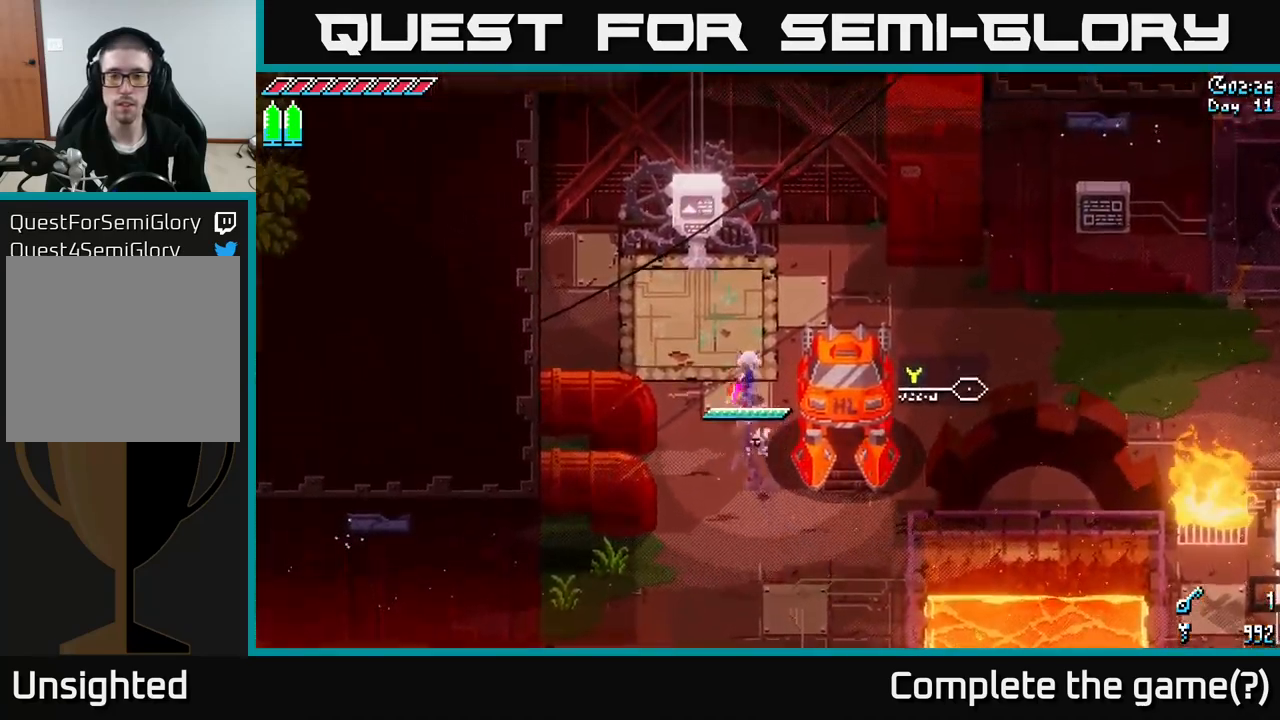
{"buttons": ["X"], "left_stick": "up-right", "right_stick": "center", "events": [[117, "X", "up"], [217, "X", "down"], [267, "left_stick", "up-right"]]}
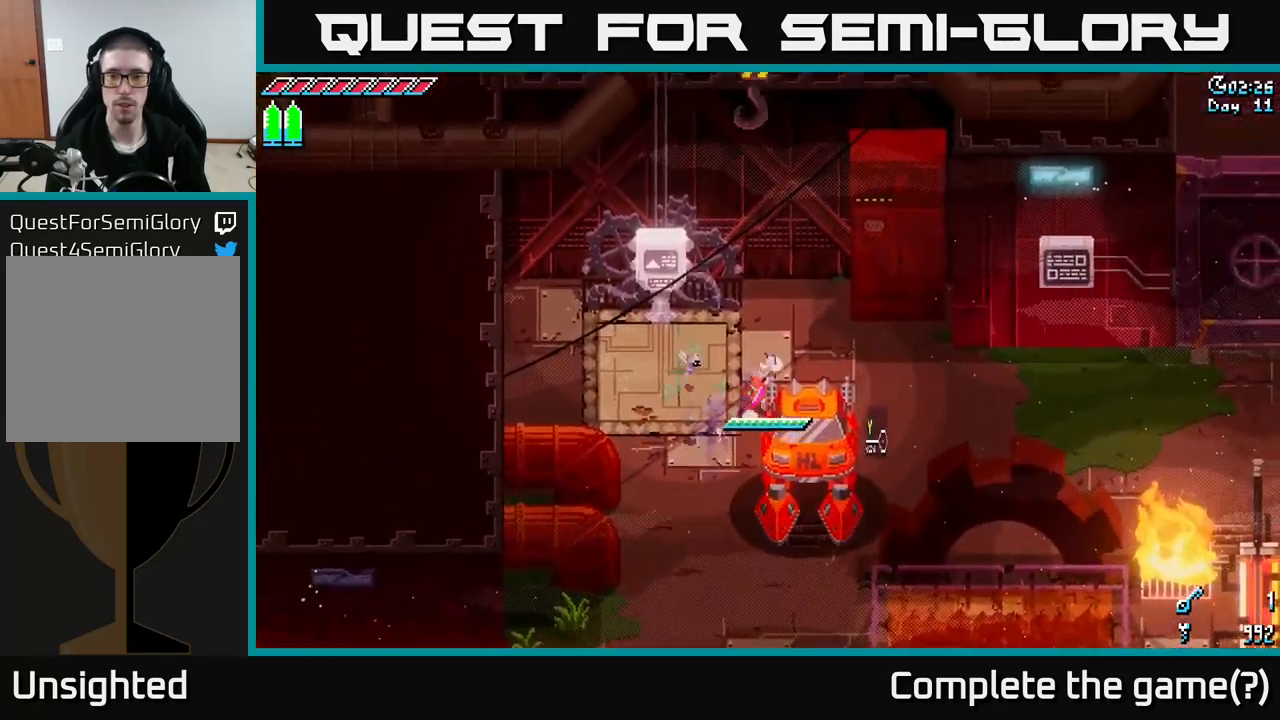
{"buttons": ["X"], "left_stick": "right", "right_stick": "center", "events": [[200, "left_stick", "right"]]}
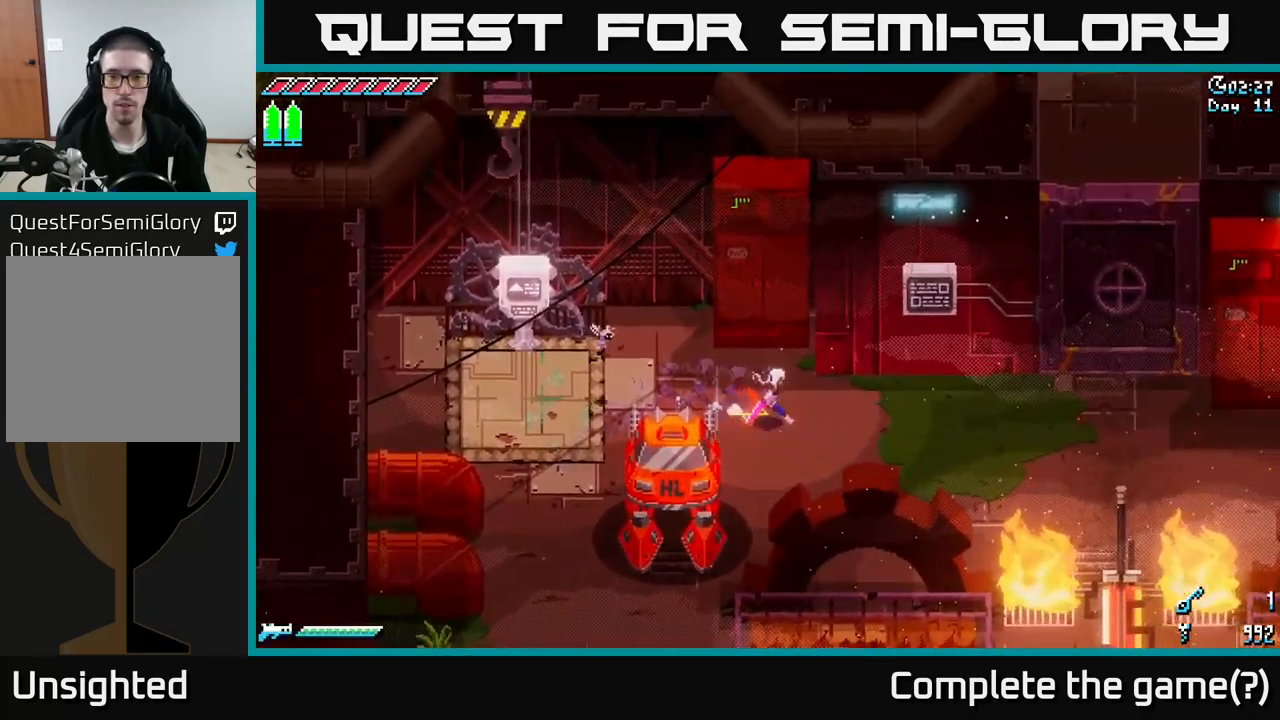
{"buttons": ["Y"], "left_stick": "down-left", "right_stick": "center", "events": [[100, "left_stick", "down-left"], [367, "X", "up"], [500, "Y", "down"]]}
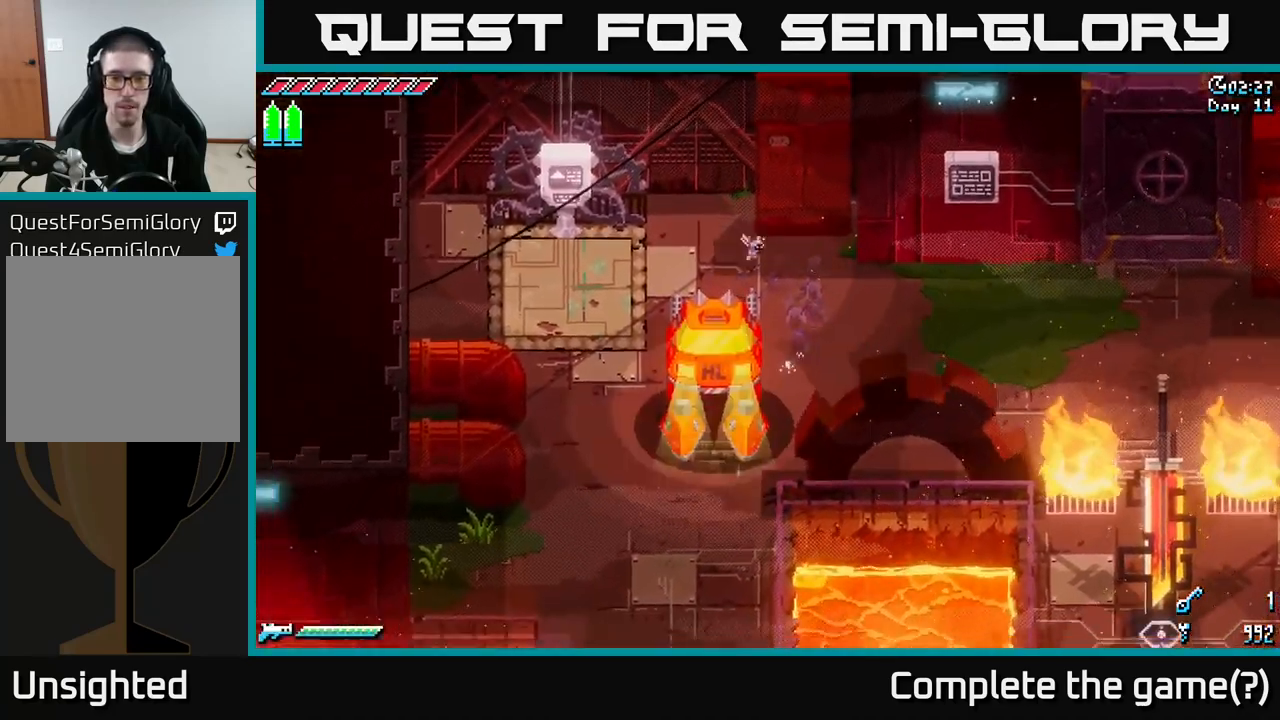
{"buttons": [], "left_stick": "up-left", "right_stick": "center", "events": [[83, "Y", "up"], [100, "left_stick", "center"], [167, "left_stick", "left"], [333, "left_stick", "up-left"]]}
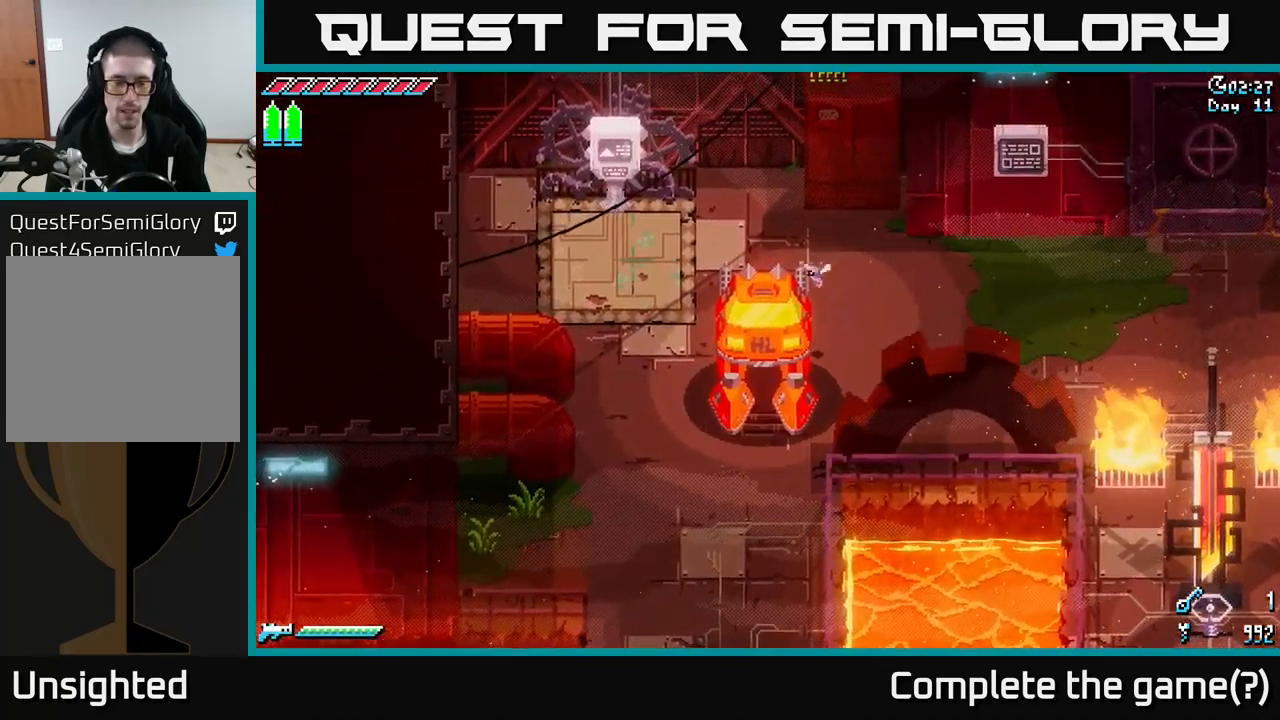
{"buttons": [], "left_stick": "up-left", "right_stick": "center", "events": []}
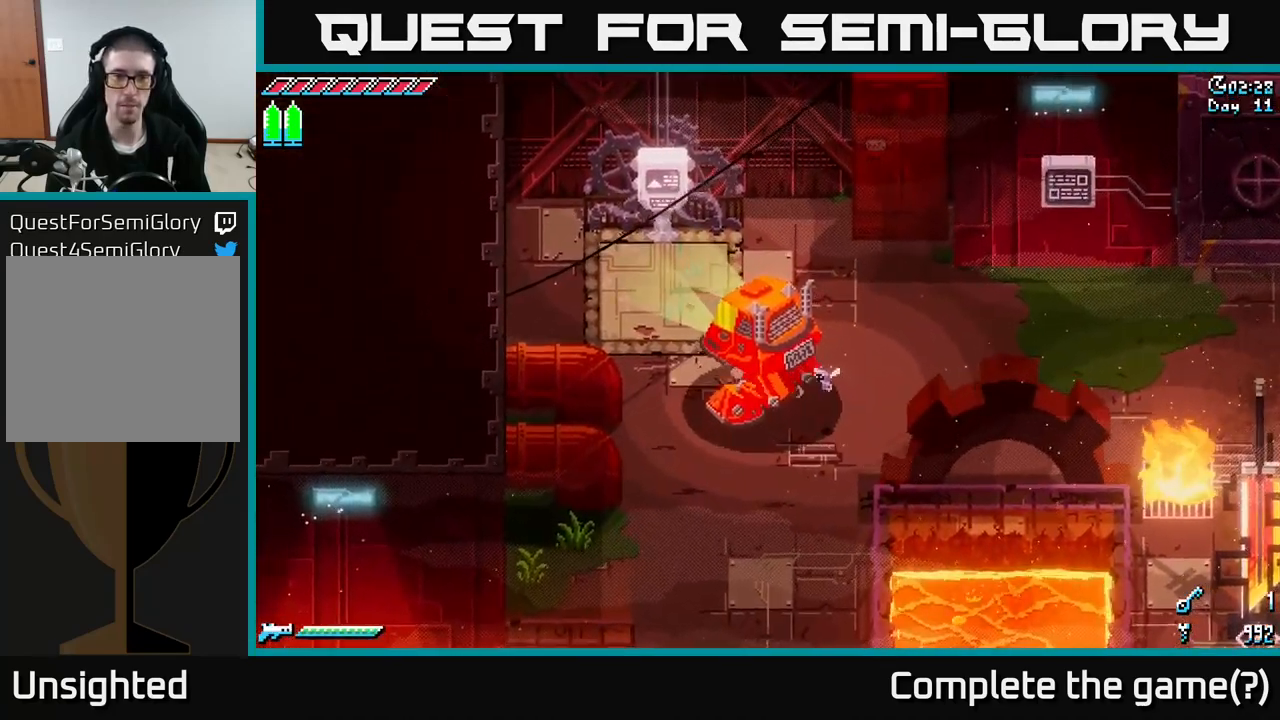
{"buttons": [], "left_stick": "up-left", "right_stick": "center", "events": []}
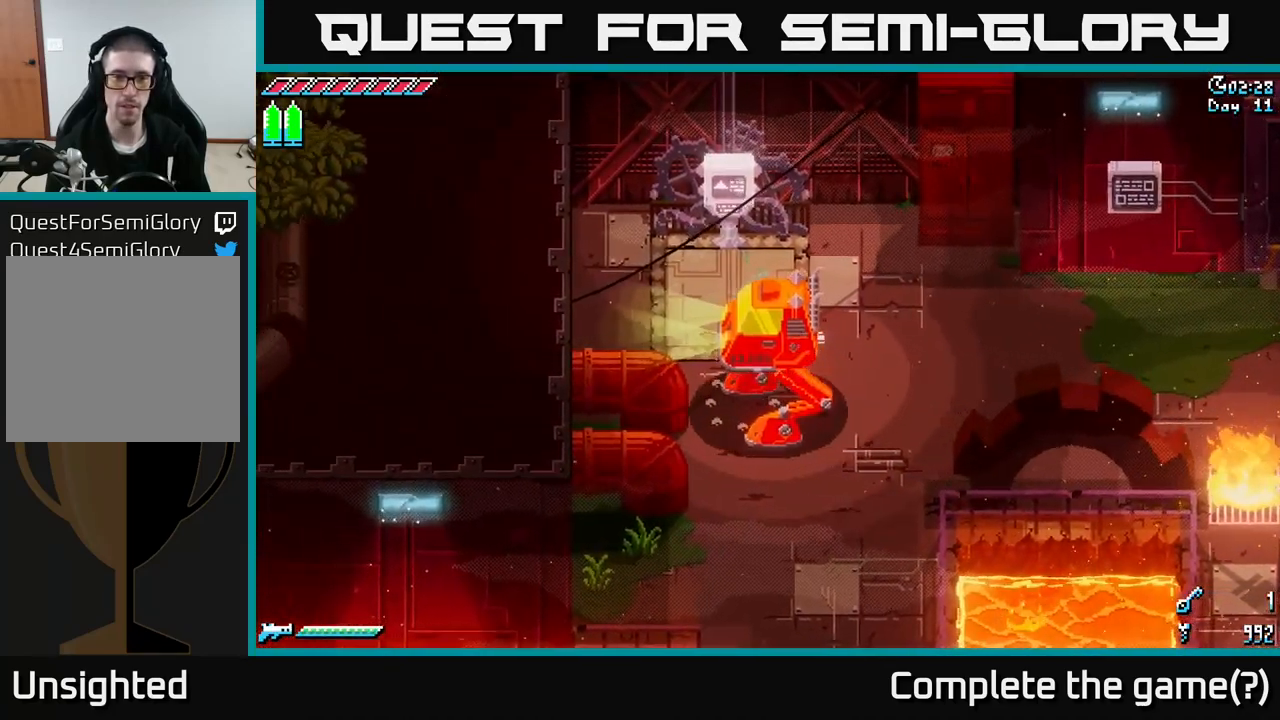
{"buttons": [], "left_stick": "right", "right_stick": "center", "events": [[217, "left_stick", "up"], [400, "left_stick", "right"]]}
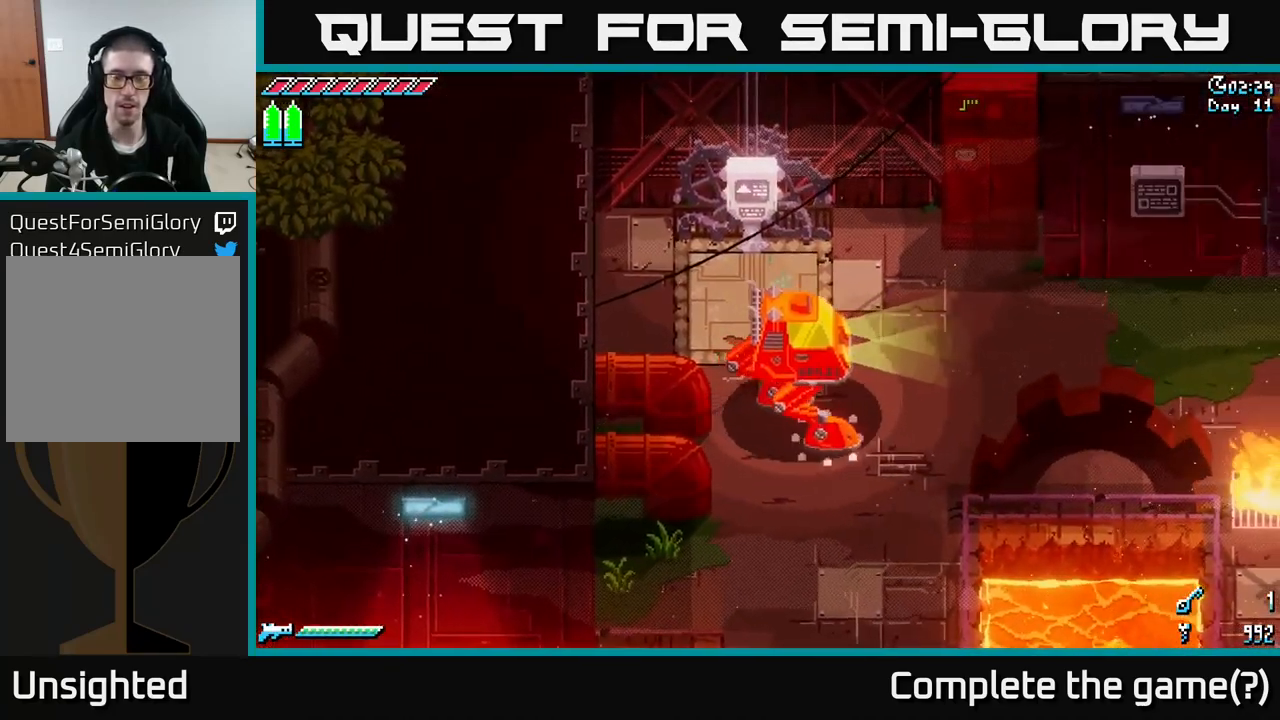
{"buttons": [], "left_stick": "right", "right_stick": "center", "events": []}
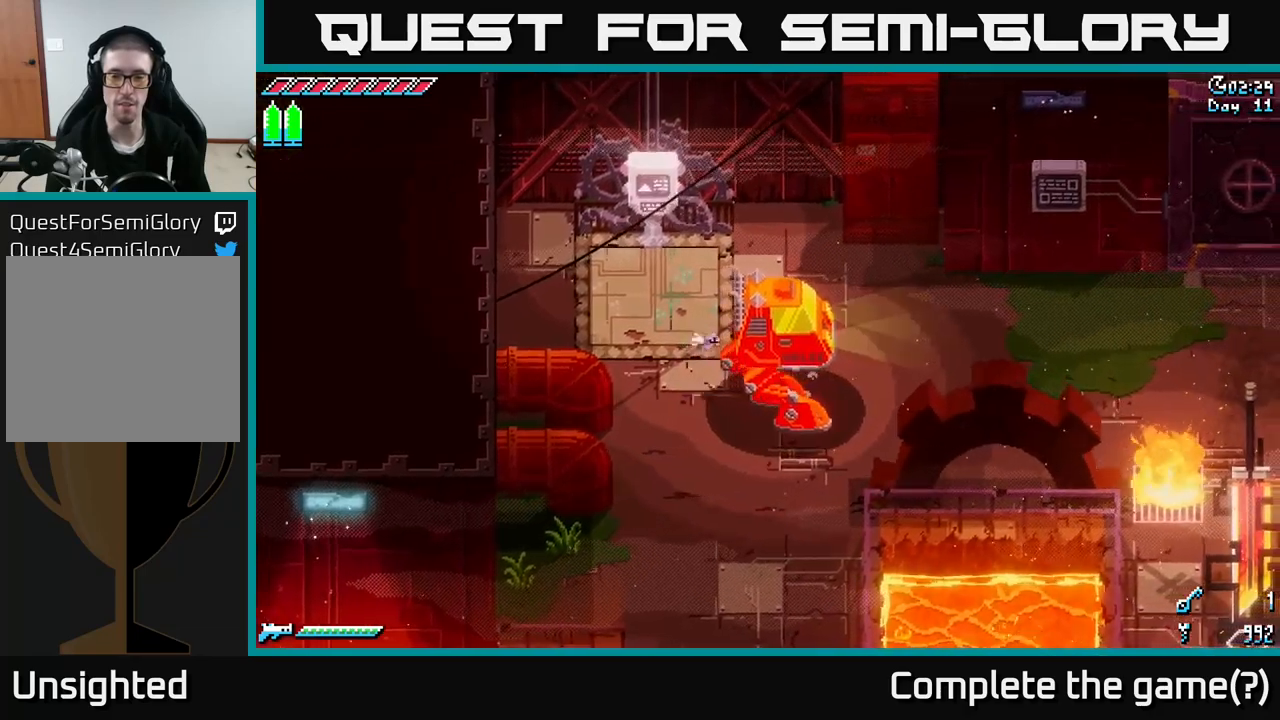
{"buttons": [], "left_stick": "center", "right_stick": "center", "events": [[317, "Y", "down"], [367, "left_stick", "center"], [450, "Y", "up"]]}
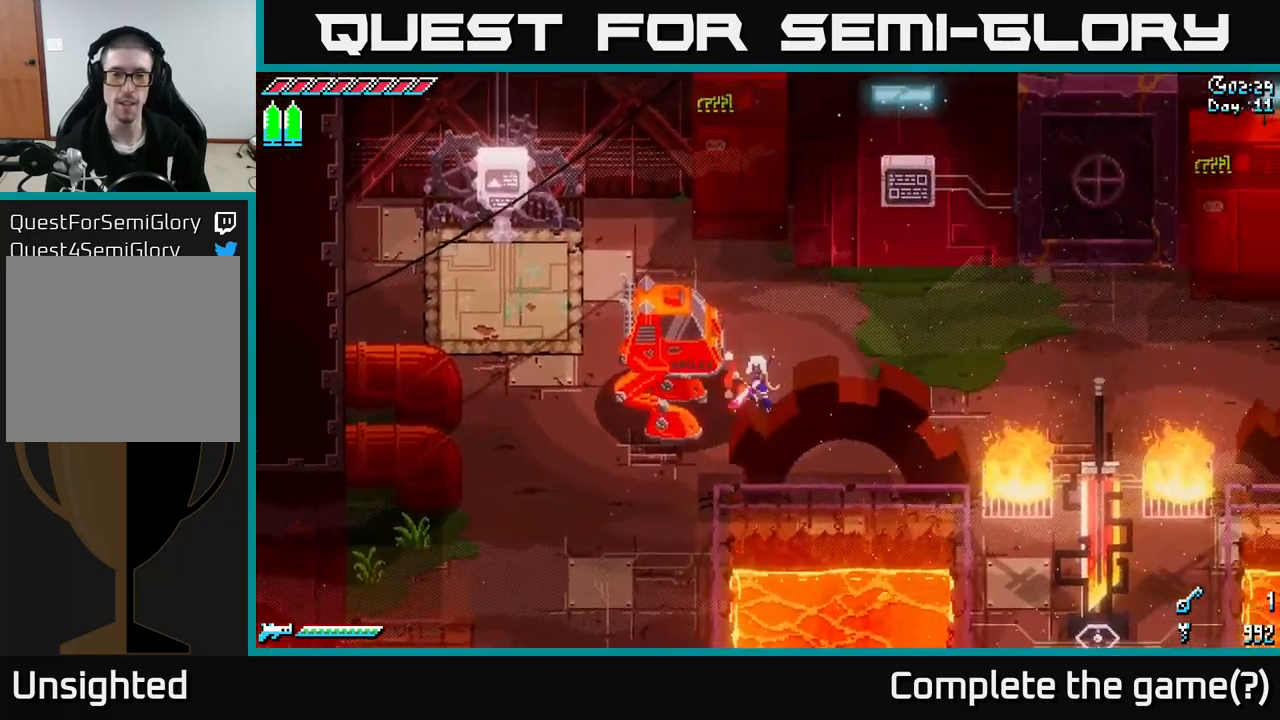
{"buttons": ["X"], "left_stick": "up", "right_stick": "center", "events": [[233, "left_stick", "up"], [333, "X", "down"]]}
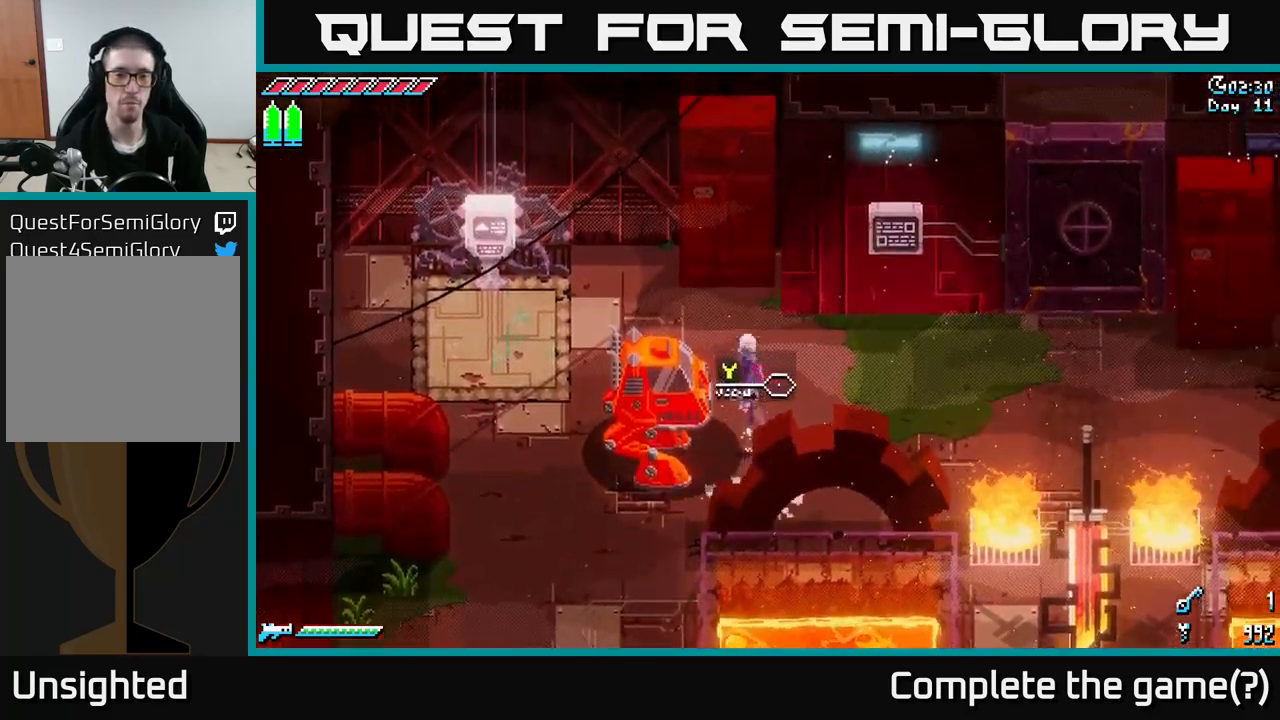
{"buttons": ["X"], "left_stick": "left", "right_stick": "center", "events": [[150, "left_stick", "left"]]}
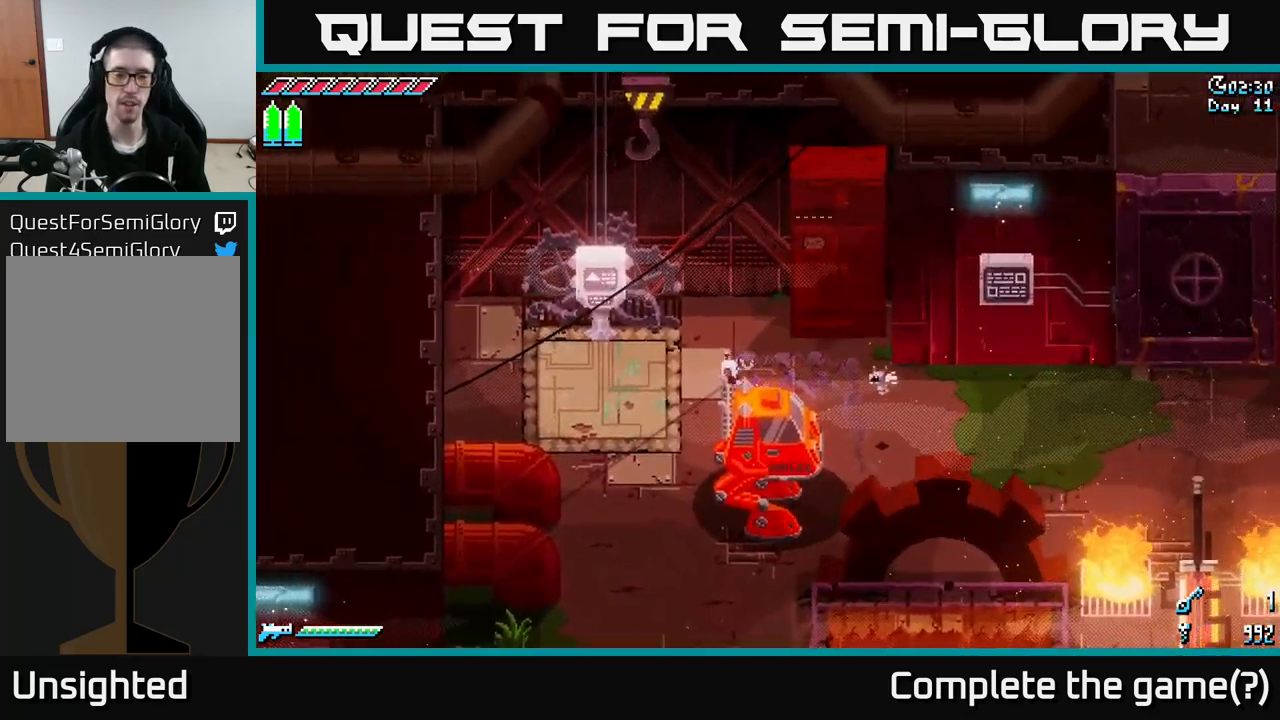
{"buttons": [], "left_stick": "up", "right_stick": "center", "events": [[367, "X", "up"], [367, "left_stick", "up-left"], [467, "left_stick", "up"]]}
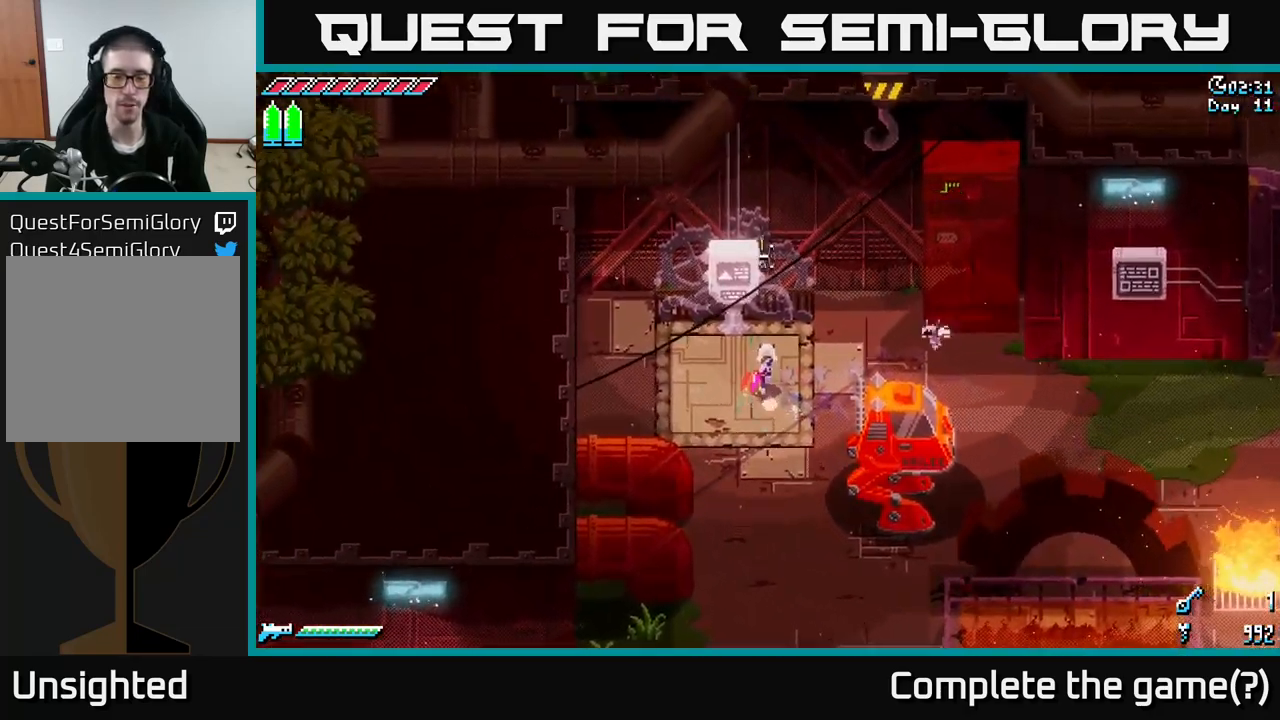
{"buttons": [], "left_stick": "center", "right_stick": "center", "events": [[233, "left_stick", "center"], [317, "Y", "down"], [400, "Y", "up"]]}
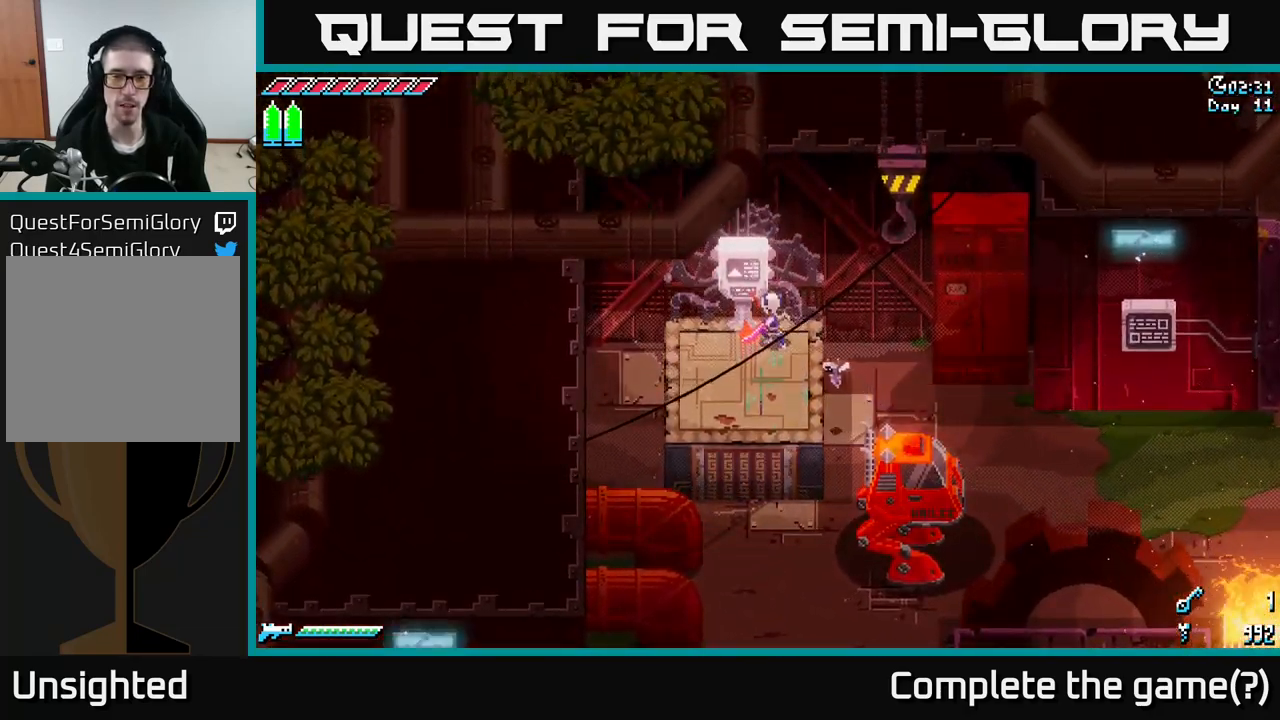
{"buttons": [], "left_stick": "center", "right_stick": "center", "events": []}
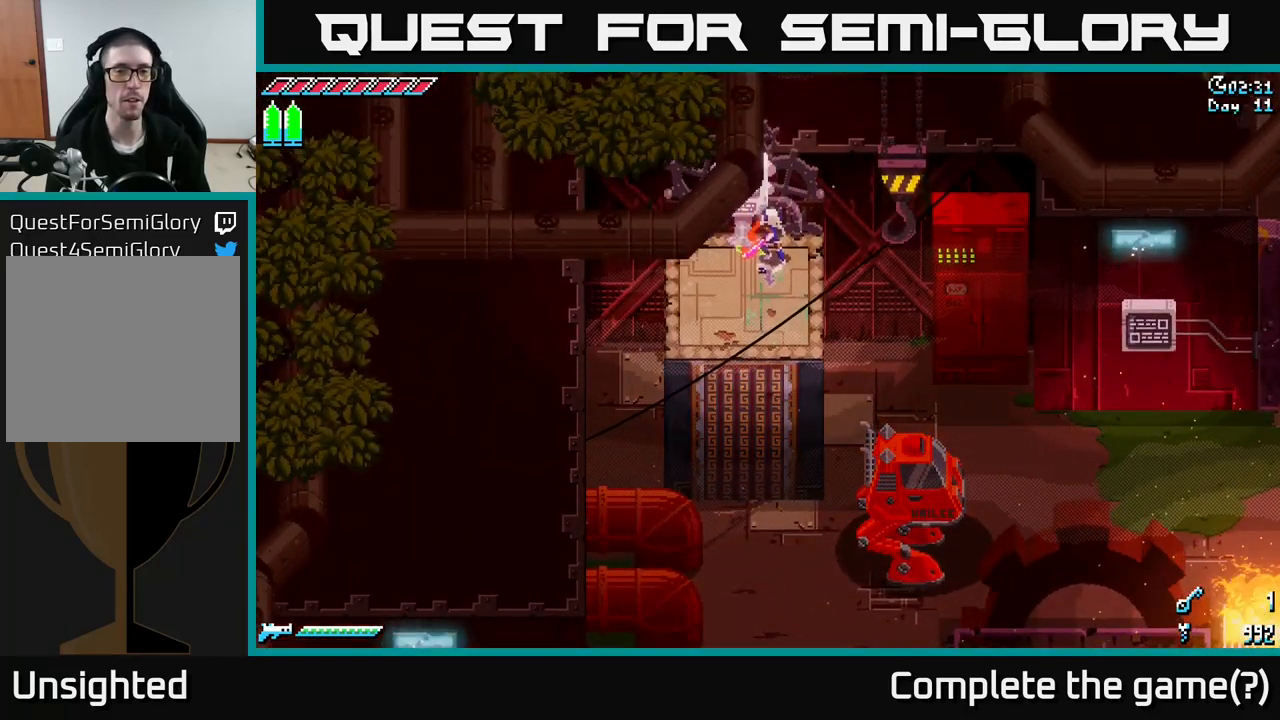
{"buttons": [], "left_stick": "center", "right_stick": "center", "events": []}
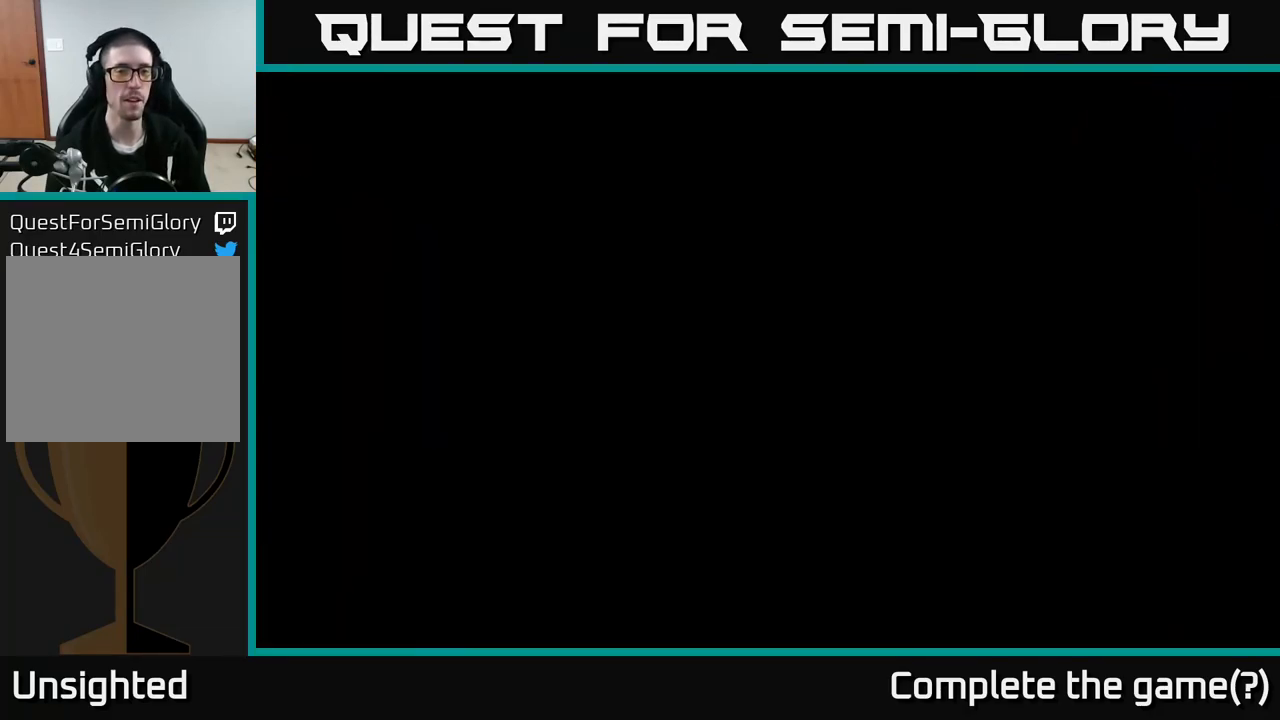
{"buttons": [], "left_stick": "center", "right_stick": "center", "events": []}
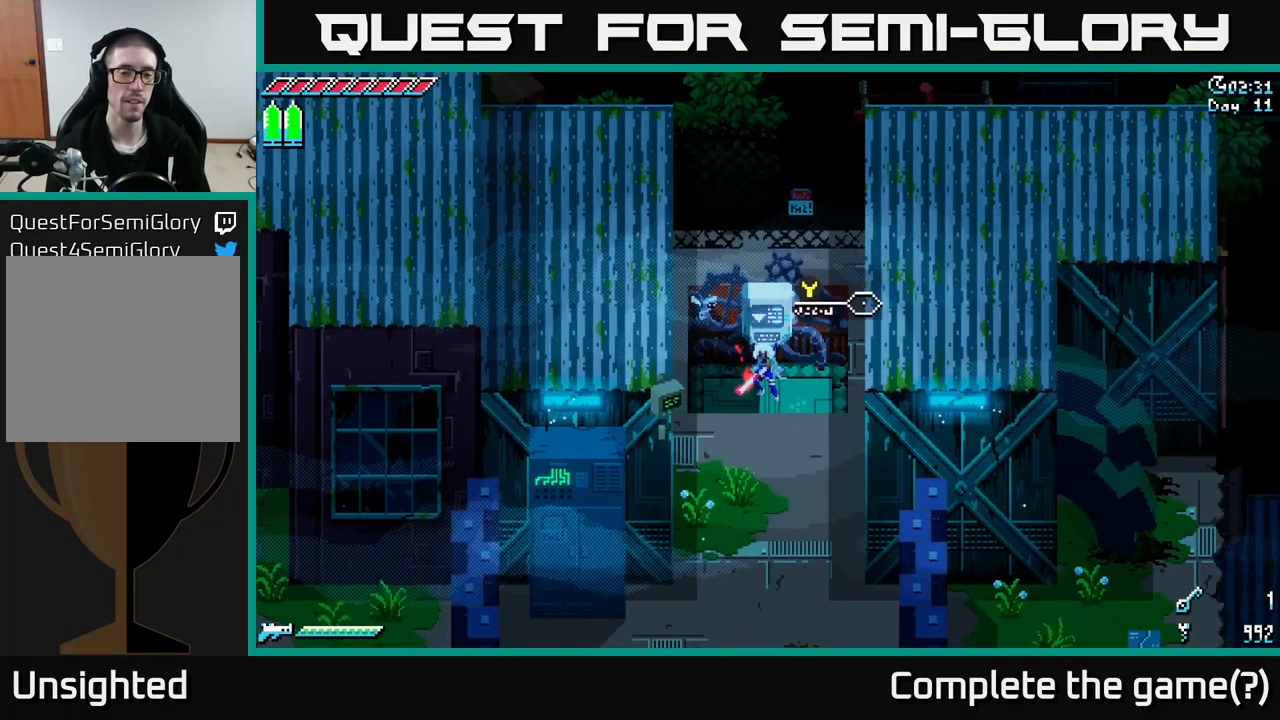
{"buttons": [], "left_stick": "center", "right_stick": "center", "events": []}